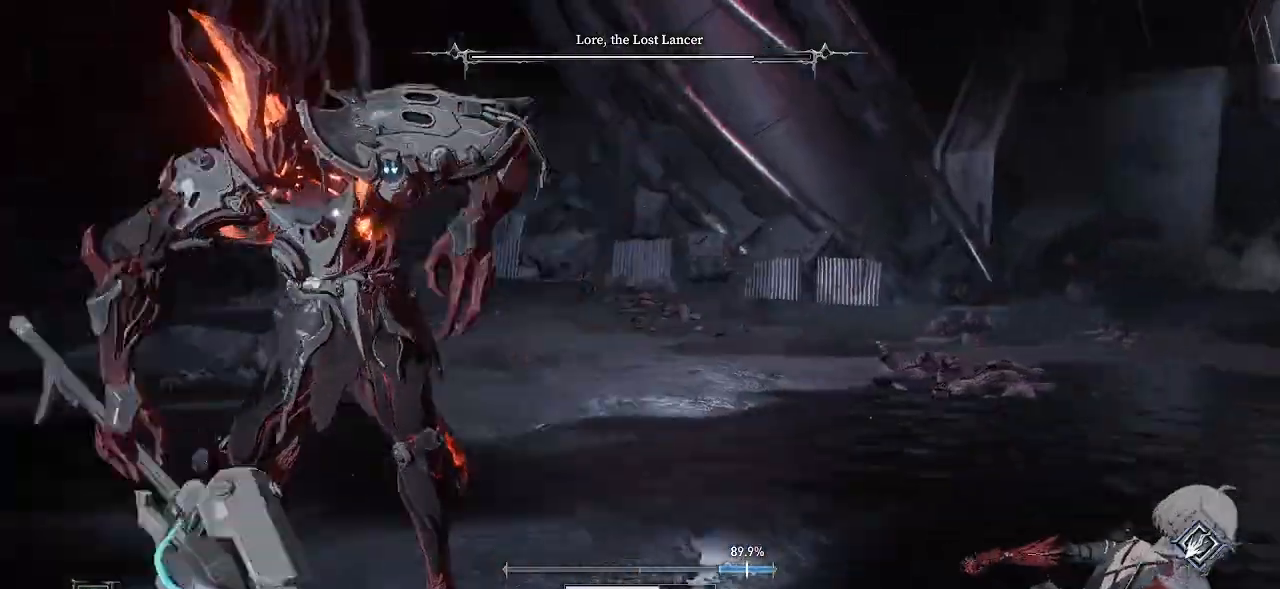
Gameplay with a controller (PlayStation layout); each line is a JSON object with the inputs held at the frame after it. "events" lists button and stick changes between this image and that frame as [ms after this image, input, new state], when the widget could be followed in between. Not read: HOME L3.
{"buttons": [], "left_stick": "up-right", "right_stick": "center", "events": []}
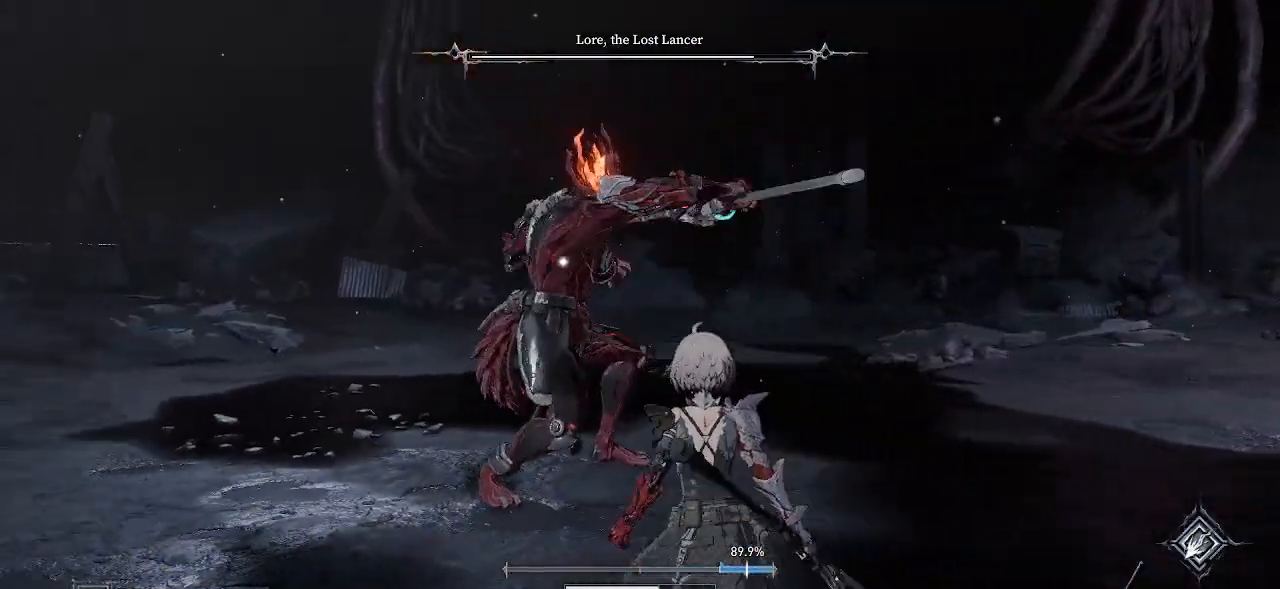
{"buttons": ["CIRCLE"], "left_stick": "up-right", "right_stick": "center", "events": [[183, "L2", "down"], [233, "L2", "up"], [333, "CIRCLE", "down"]]}
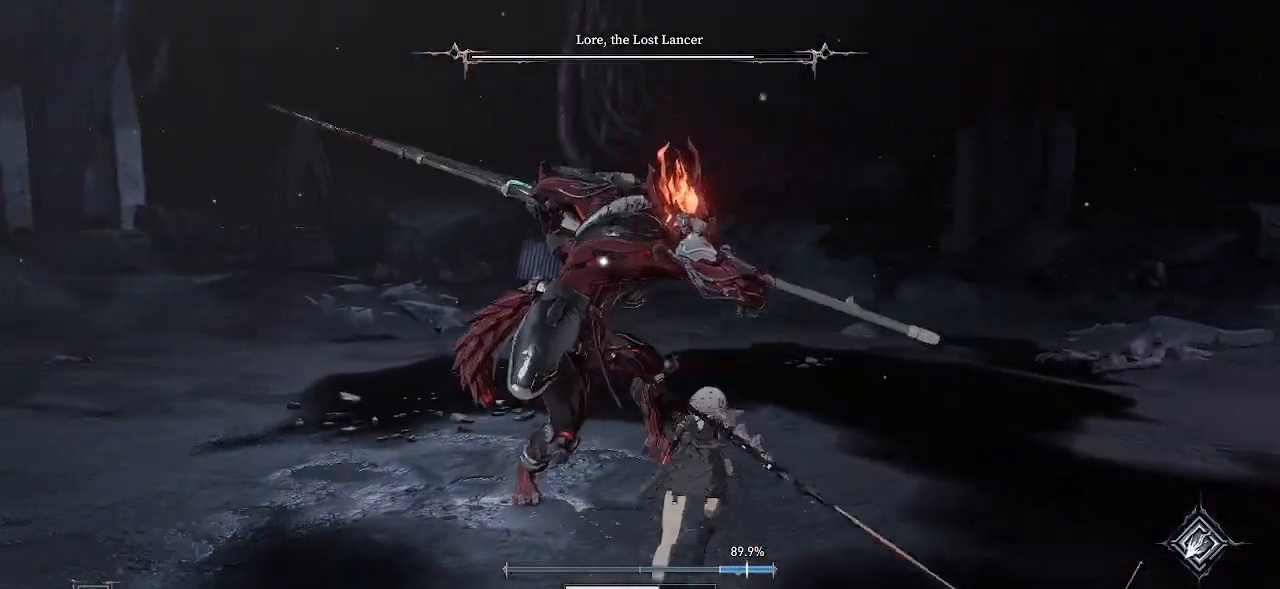
{"buttons": [], "left_stick": "up", "right_stick": "center", "events": [[17, "left_stick", "up"], [67, "CIRCLE", "up"], [250, "CIRCLE", "down"], [350, "DPAD_LEFT", "down"], [400, "CIRCLE", "up"], [400, "DPAD_LEFT", "up"]]}
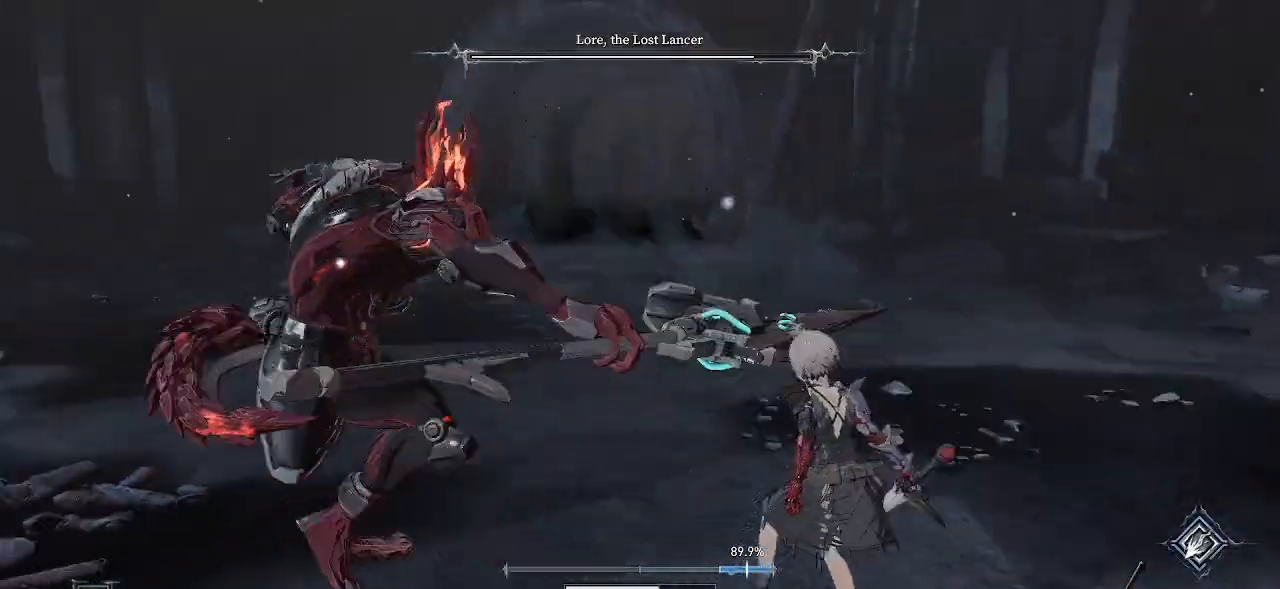
{"buttons": ["DPAD_UP"], "left_stick": "up", "right_stick": "center", "events": [[500, "DPAD_UP", "down"]]}
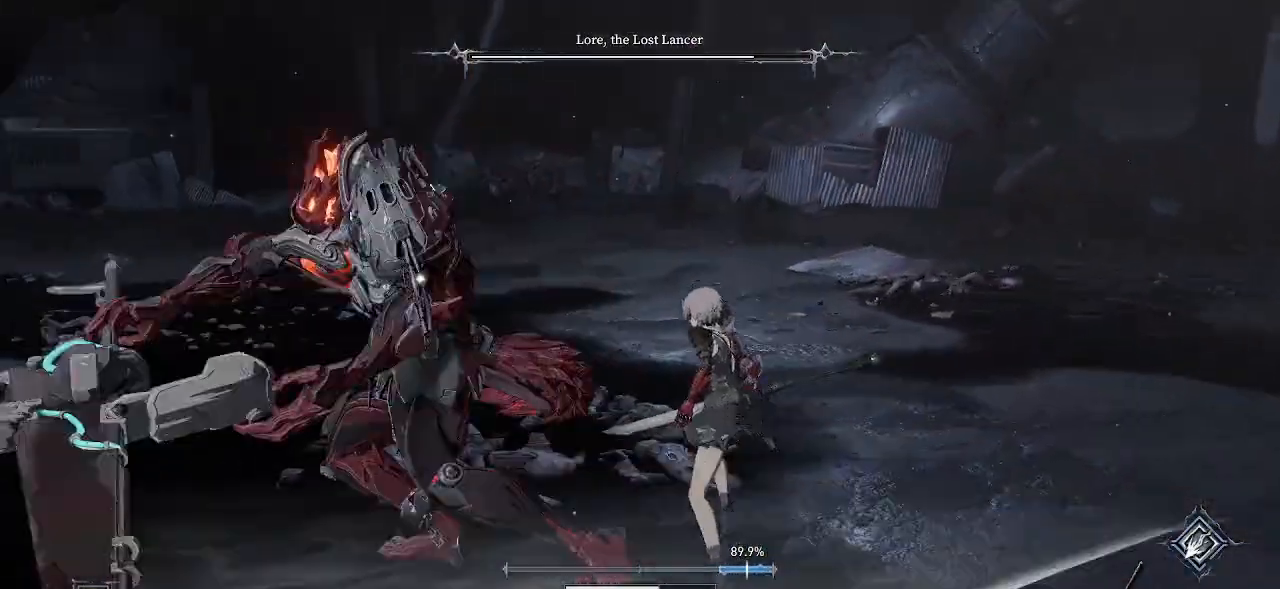
{"buttons": [], "left_stick": "up", "right_stick": "center", "events": [[17, "DPAD_UP", "up"], [267, "R1", "down"], [267, "R2", "down"], [417, "R1", "up"], [417, "R2", "up"]]}
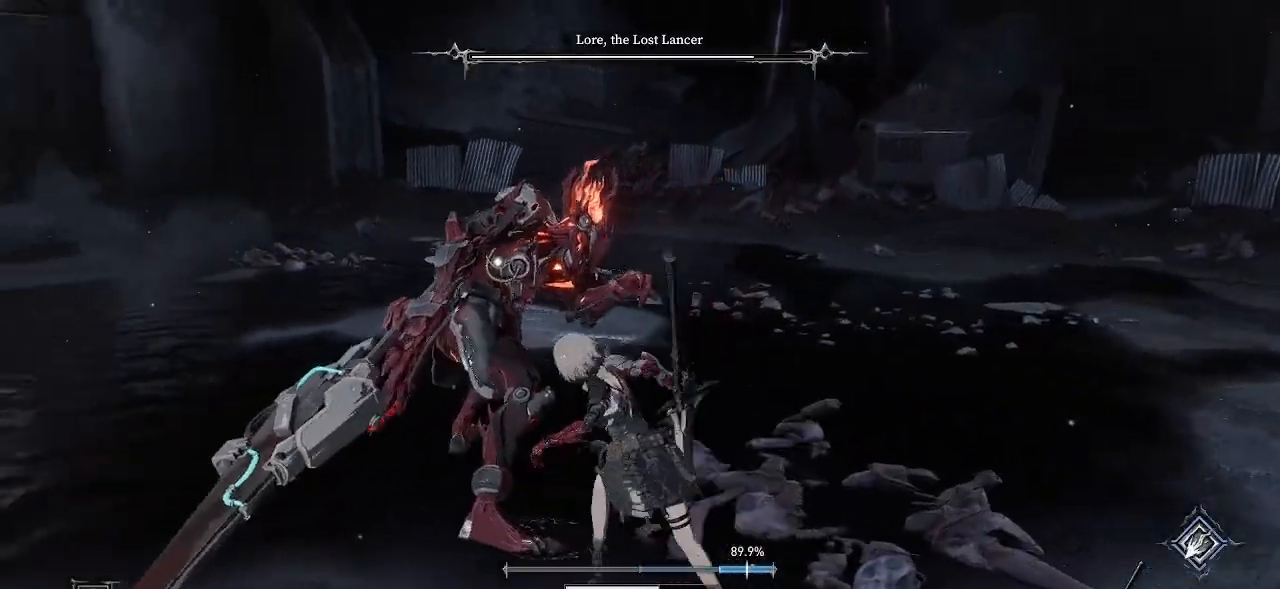
{"buttons": [], "left_stick": "center", "right_stick": "center", "events": [[133, "left_stick", "center"]]}
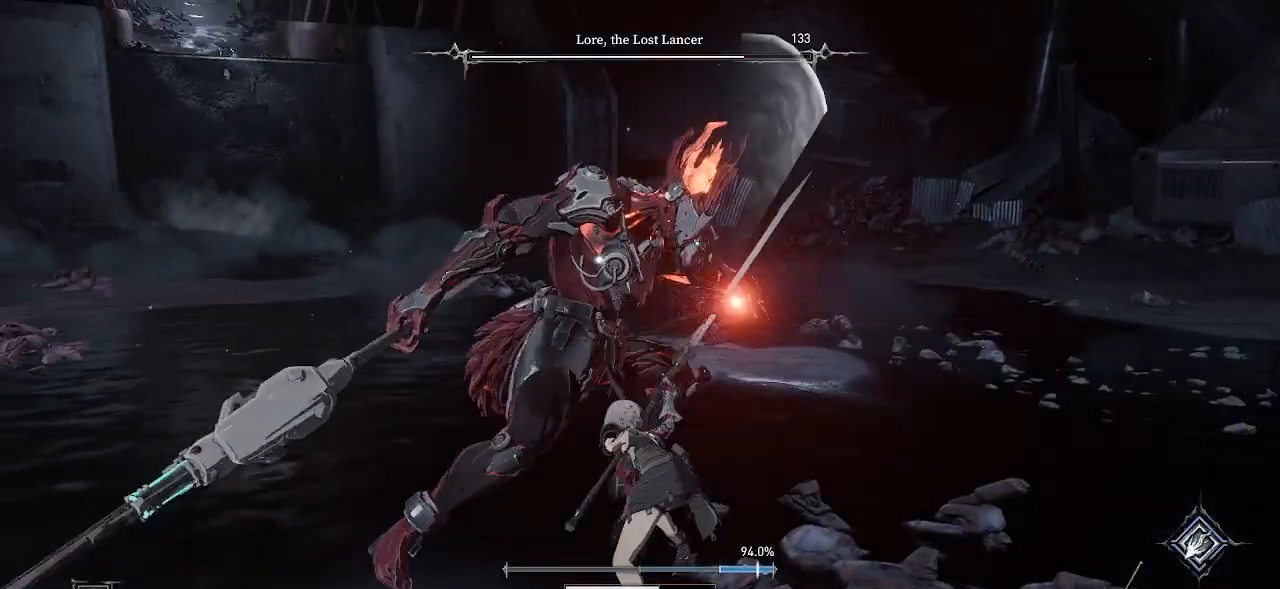
{"buttons": [], "left_stick": "center", "right_stick": "center", "events": [[100, "R1", "down"], [100, "R2", "down"], [250, "R1", "up"], [250, "R2", "up"], [350, "DPAD_RIGHT", "down"], [383, "DPAD_RIGHT", "up"]]}
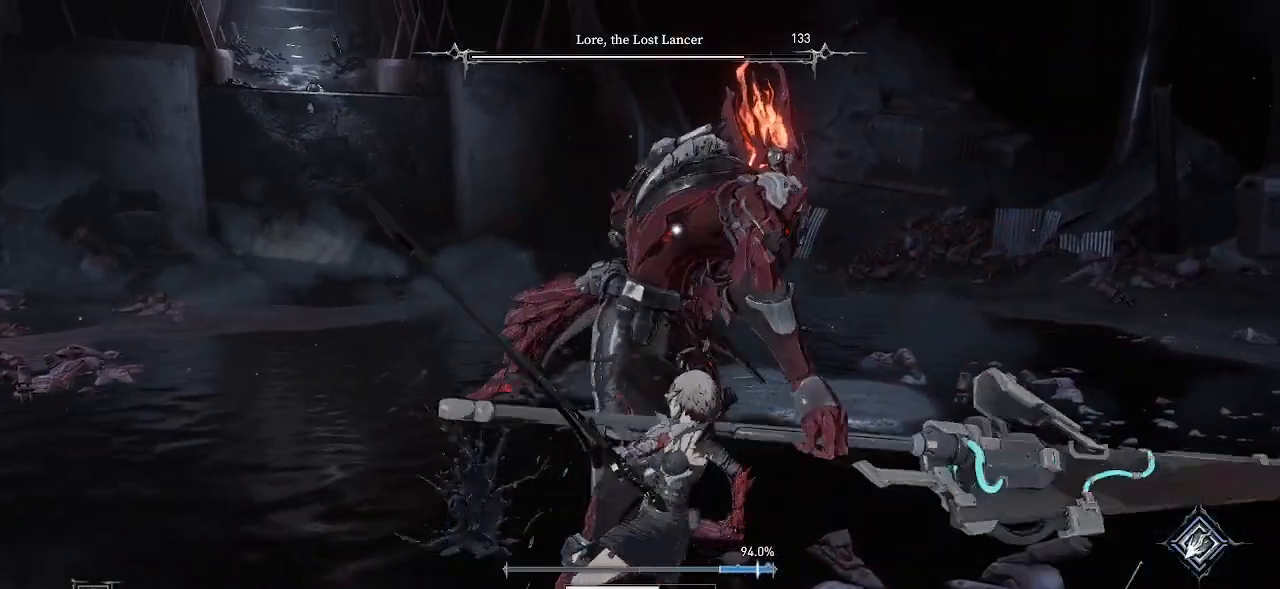
{"buttons": [], "left_stick": "center", "right_stick": "center", "events": []}
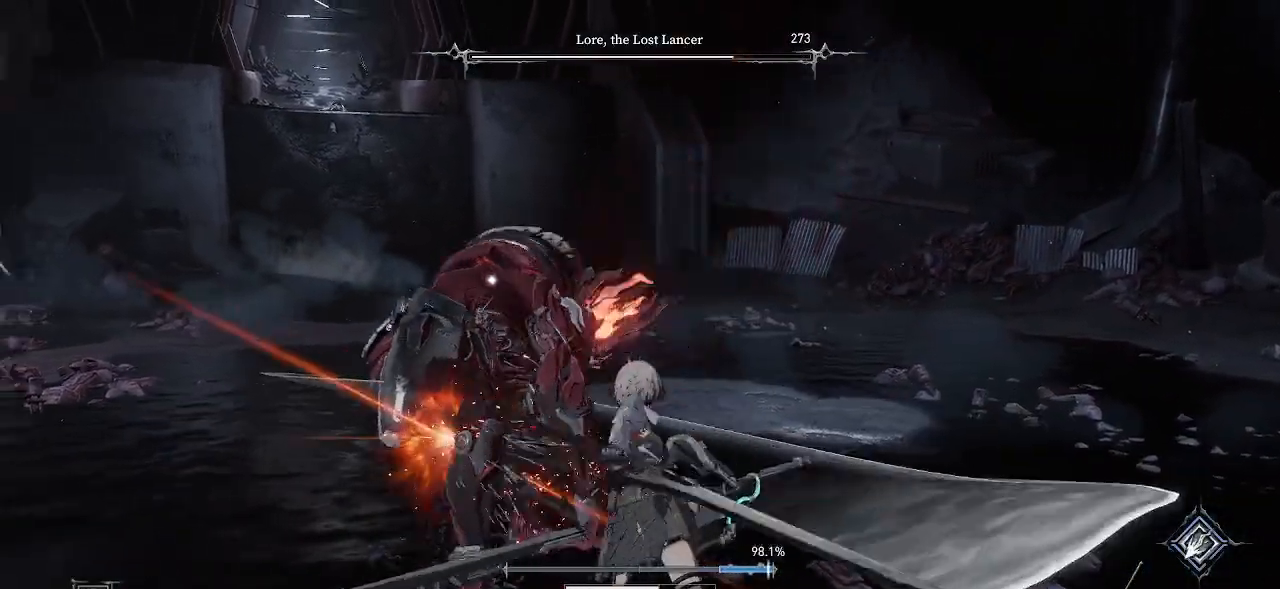
{"buttons": [], "left_stick": "down", "right_stick": "center", "events": [[17, "left_stick", "down"]]}
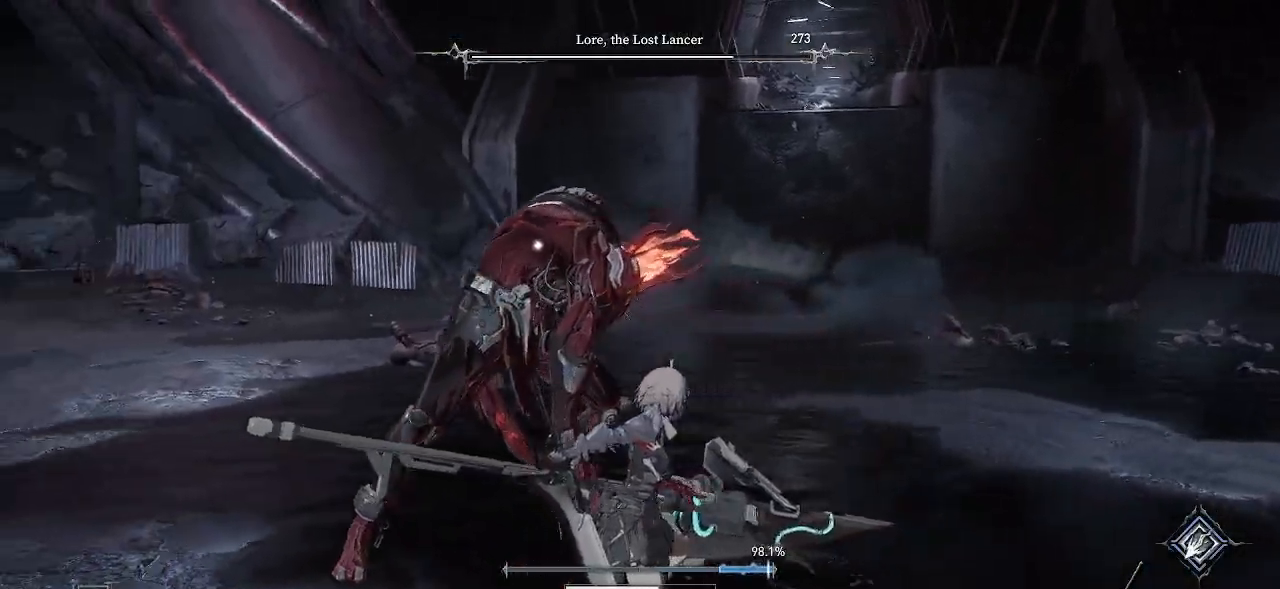
{"buttons": [], "left_stick": "down", "right_stick": "center", "events": []}
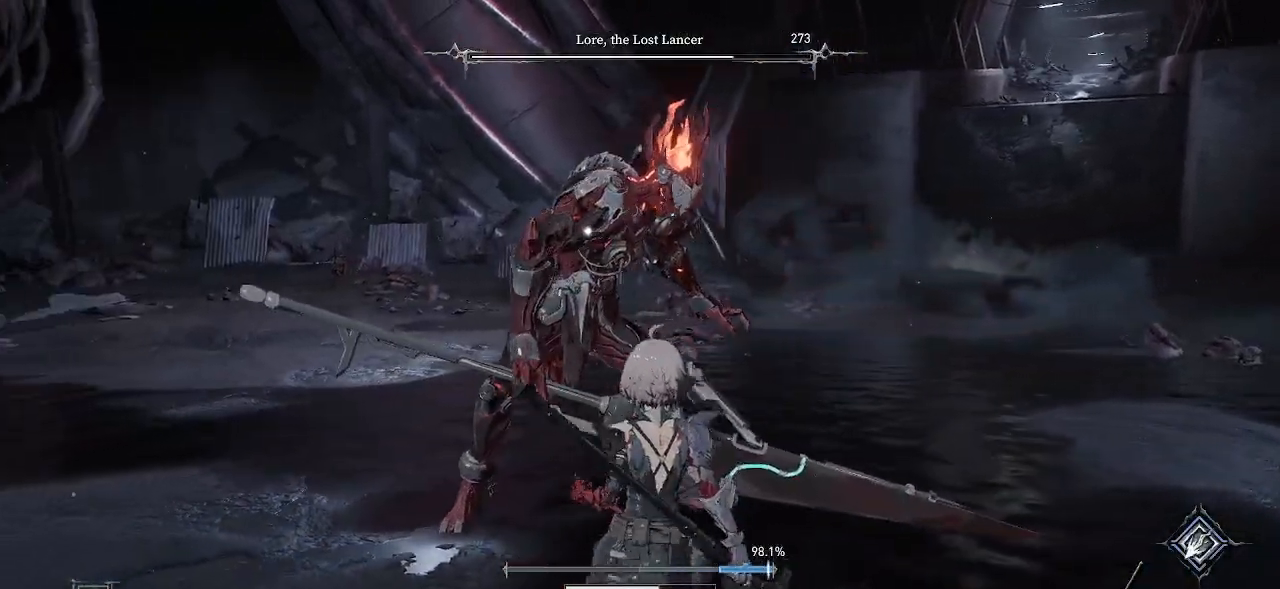
{"buttons": [], "left_stick": "down-left", "right_stick": "center", "events": [[133, "left_stick", "down-left"]]}
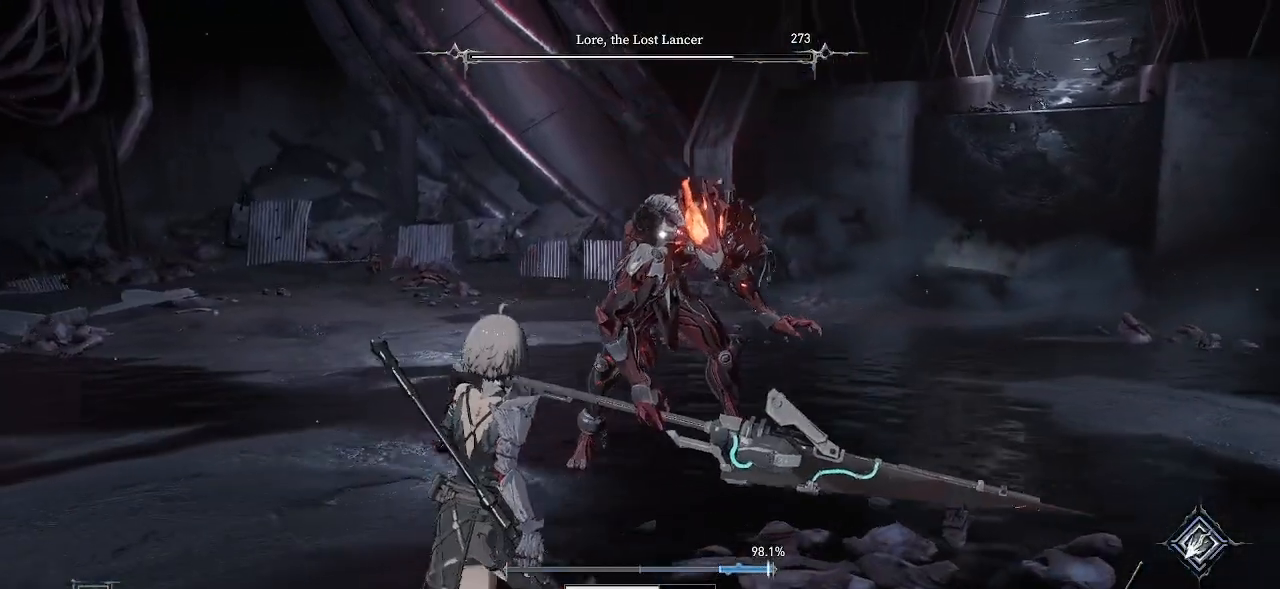
{"buttons": [], "left_stick": "down-left", "right_stick": "center", "events": []}
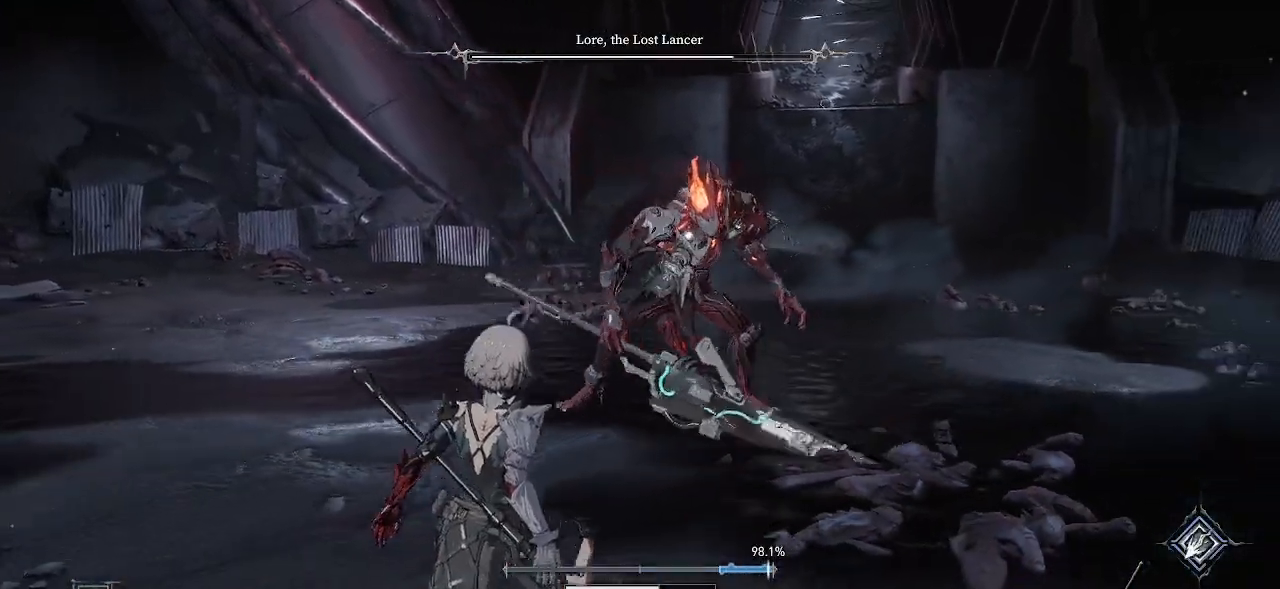
{"buttons": [], "left_stick": "down-left", "right_stick": "center", "events": []}
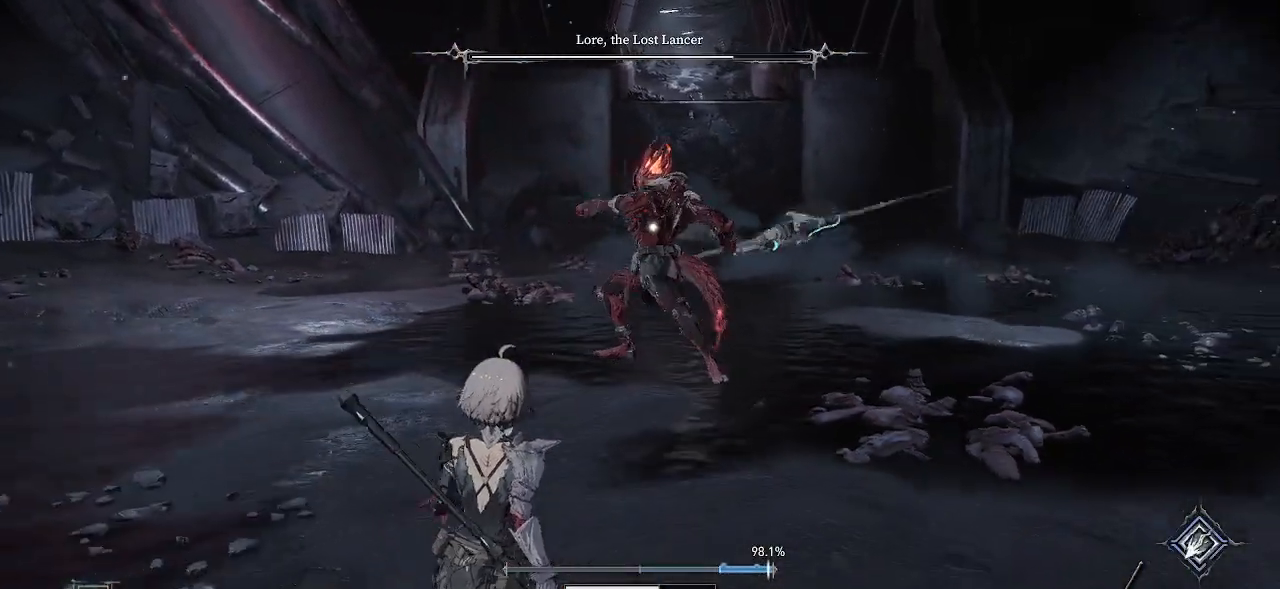
{"buttons": [], "left_stick": "down-left", "right_stick": "center", "events": [[300, "CIRCLE", "down"], [433, "CIRCLE", "up"]]}
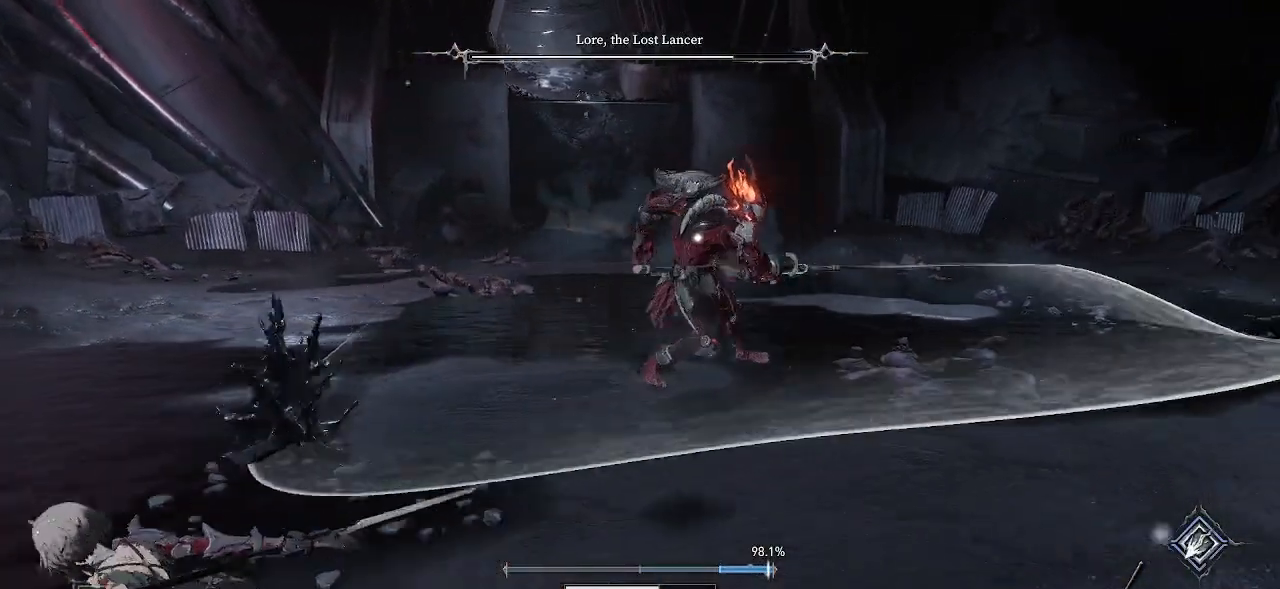
{"buttons": [], "left_stick": "down", "right_stick": "center", "events": [[417, "left_stick", "down"]]}
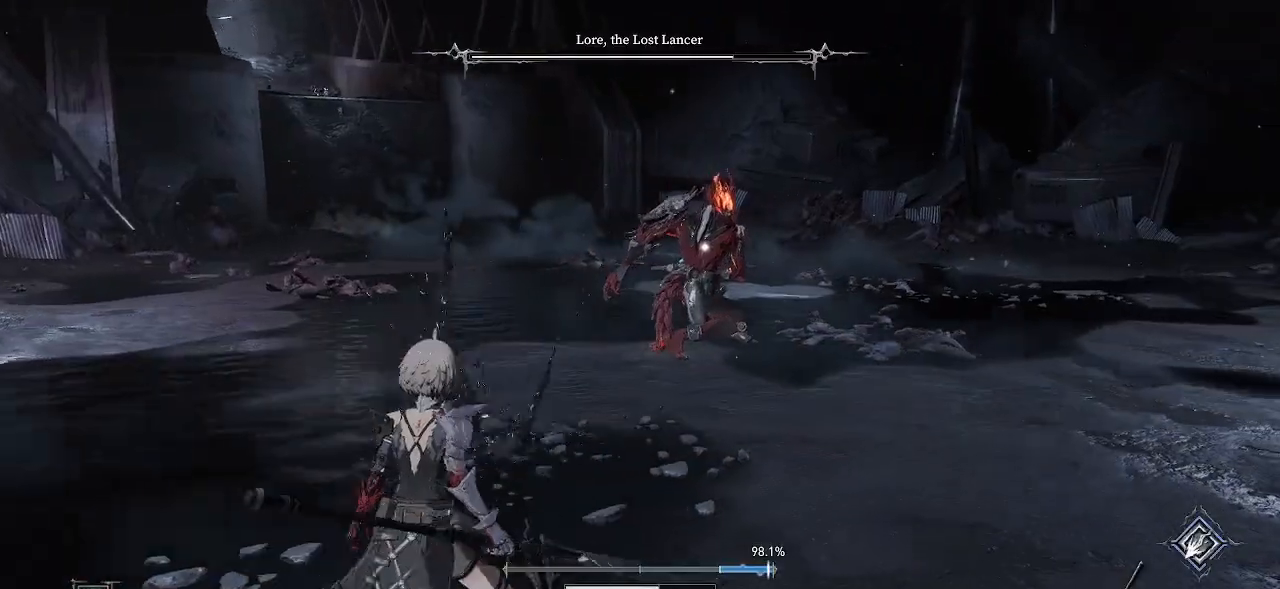
{"buttons": [], "left_stick": "down-right", "right_stick": "center", "events": [[150, "left_stick", "down-right"]]}
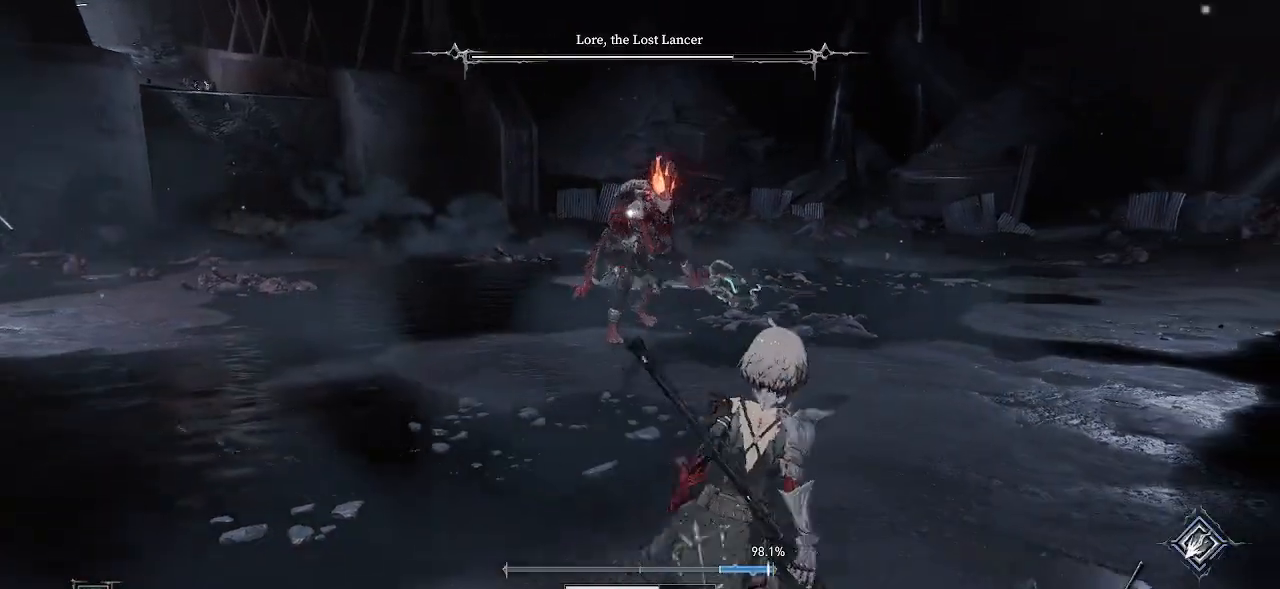
{"buttons": [], "left_stick": "up-right", "right_stick": "center", "events": [[117, "left_stick", "right"], [267, "left_stick", "up-right"]]}
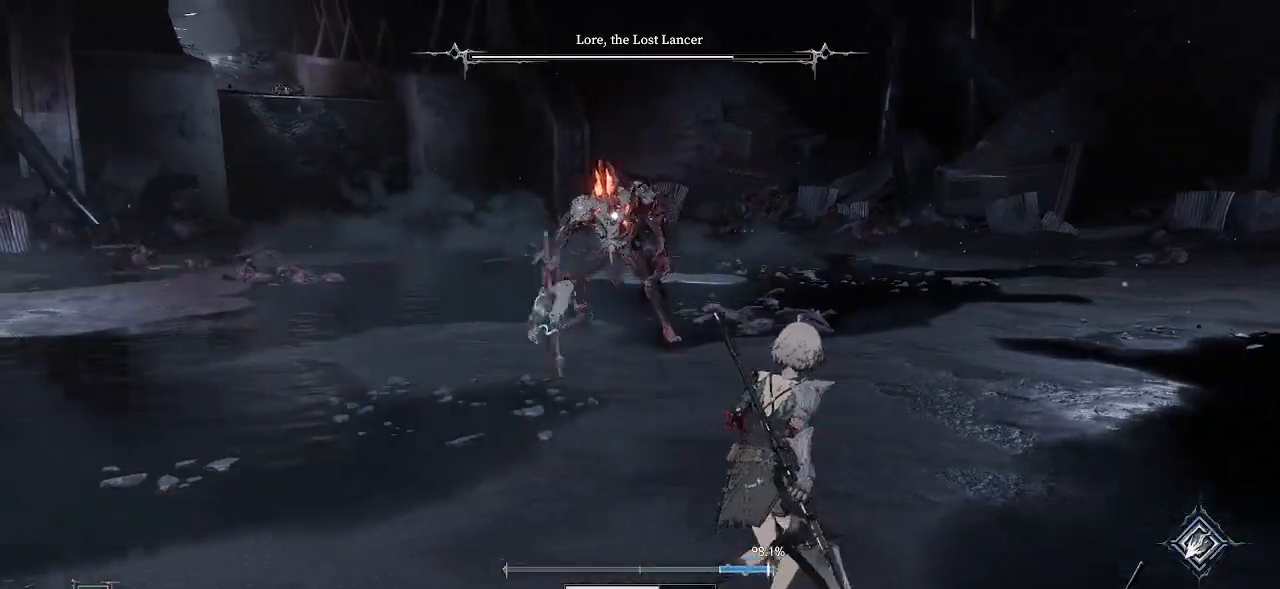
{"buttons": [], "left_stick": "up-right", "right_stick": "center", "events": []}
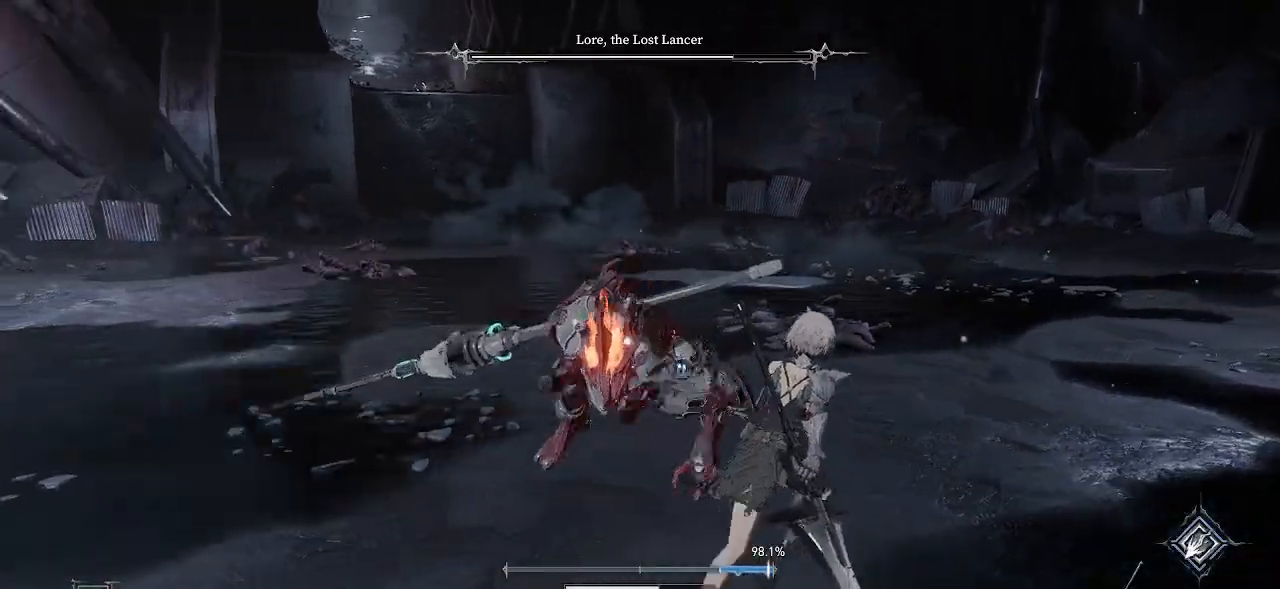
{"buttons": [], "left_stick": "up-right", "right_stick": "center", "events": [[100, "CIRCLE", "down"], [300, "left_stick", "up"], [317, "CIRCLE", "up"], [417, "left_stick", "up-right"]]}
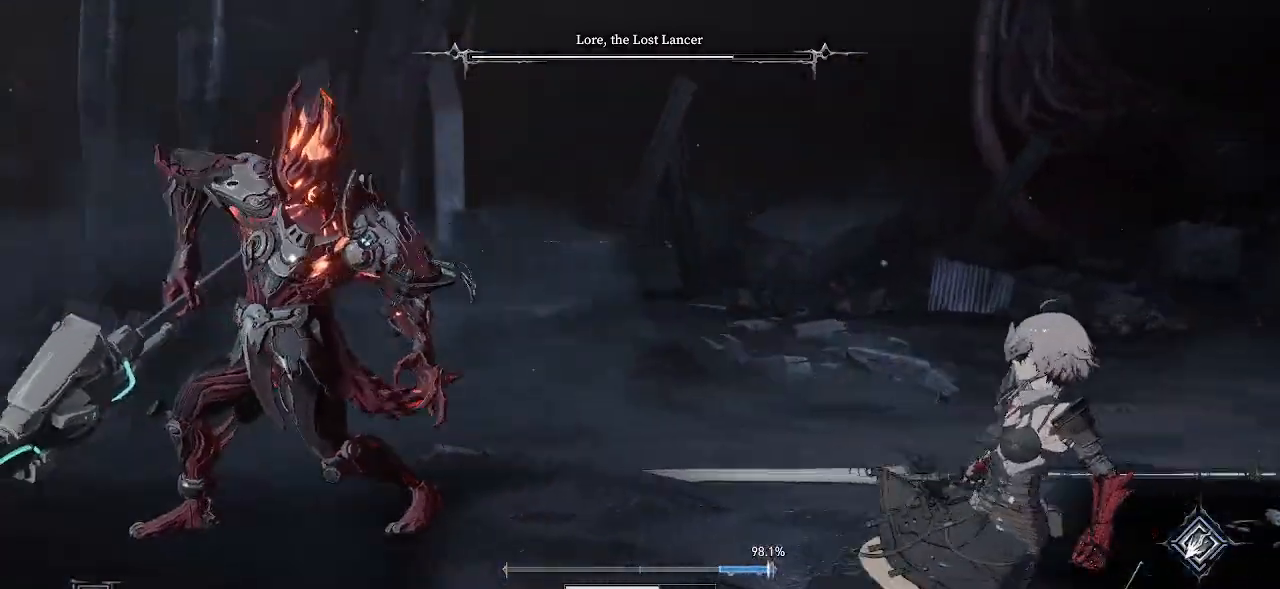
{"buttons": [], "left_stick": "up-right", "right_stick": "center", "events": [[50, "DPAD_UP", "down"], [100, "DPAD_UP", "up"]]}
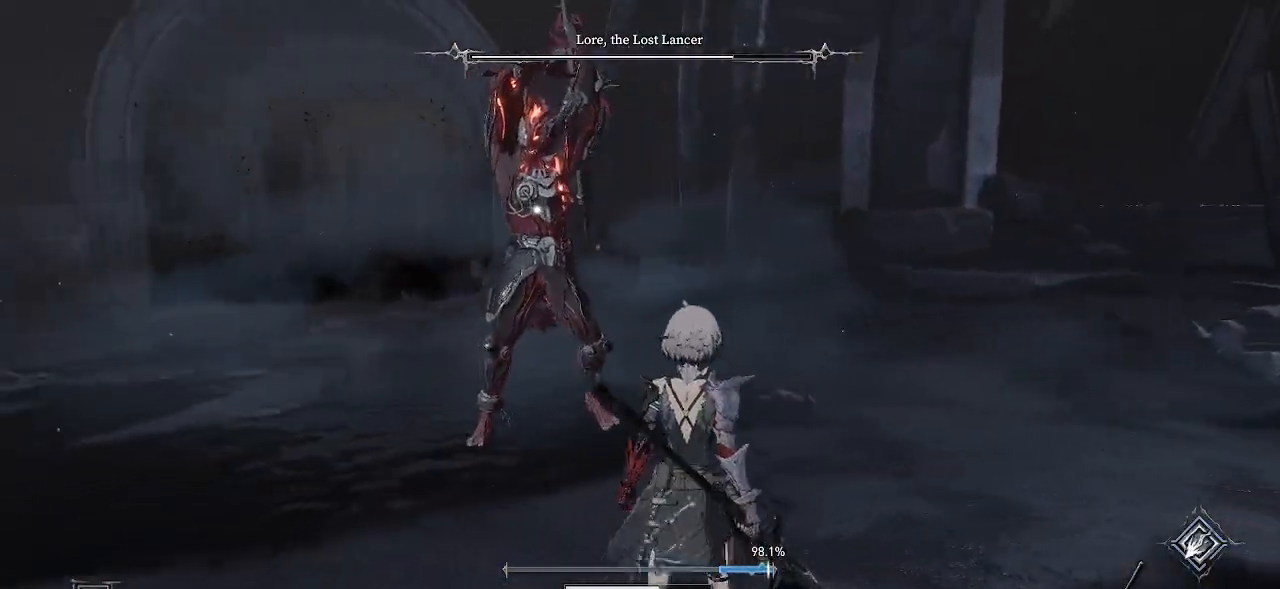
{"buttons": [], "left_stick": "up-right", "right_stick": "center", "events": [[100, "CIRCLE", "down"], [433, "CIRCLE", "up"]]}
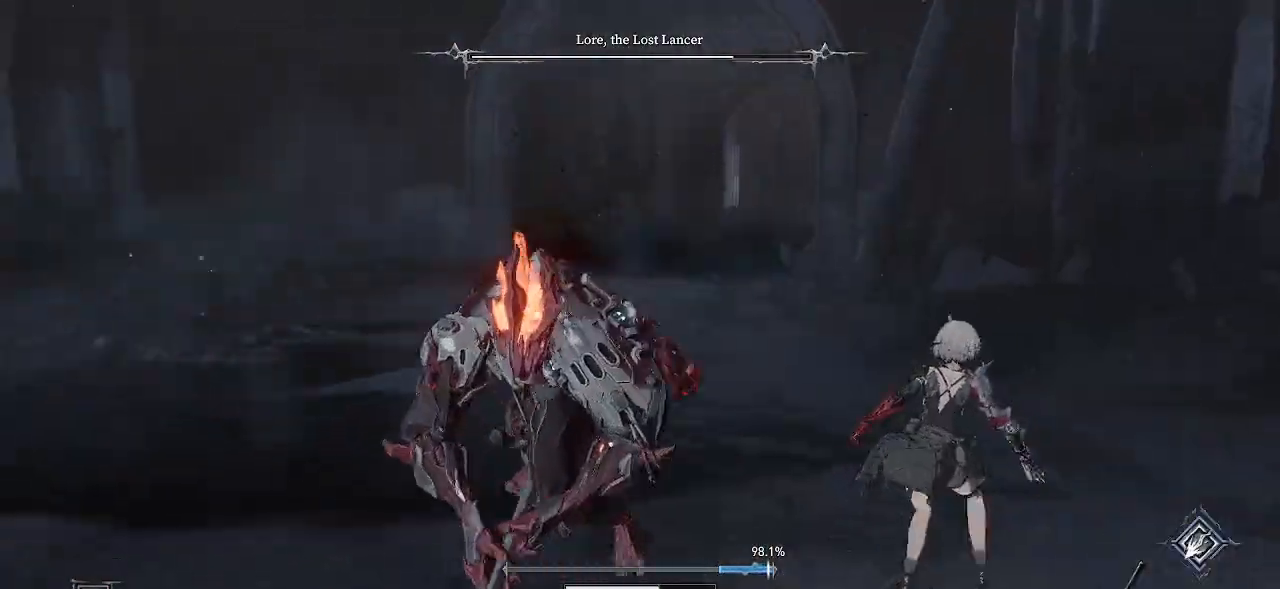
{"buttons": [], "left_stick": "up-right", "right_stick": "center", "events": []}
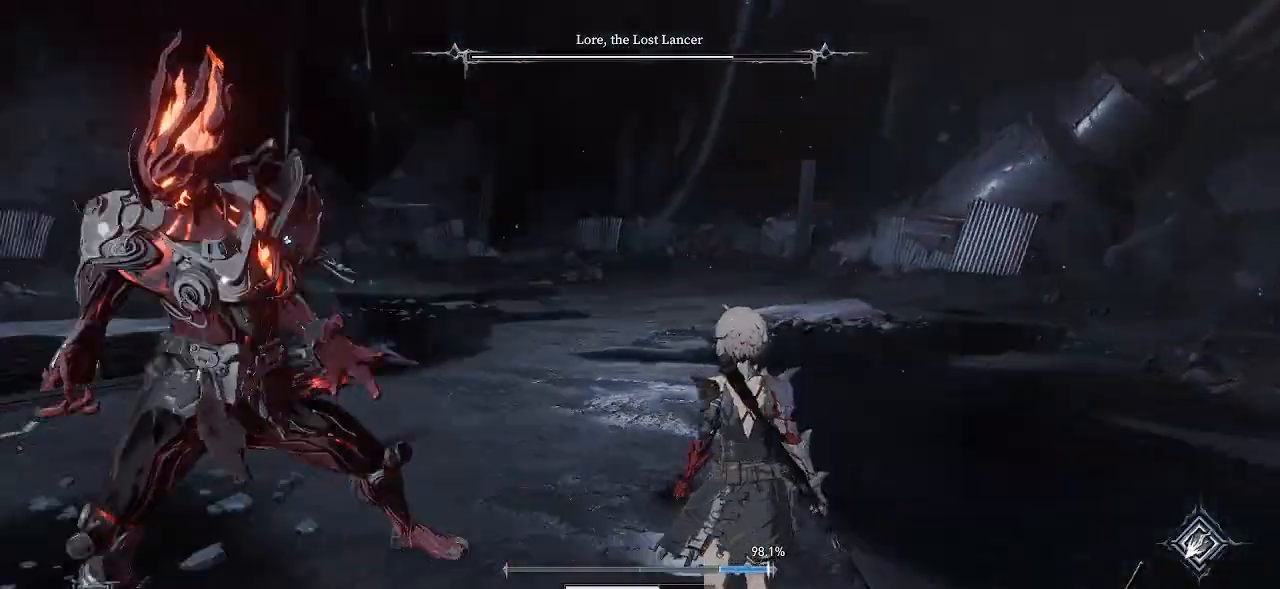
{"buttons": [], "left_stick": "up", "right_stick": "center", "events": [[67, "CIRCLE", "down"], [117, "left_stick", "up"], [233, "CIRCLE", "up"]]}
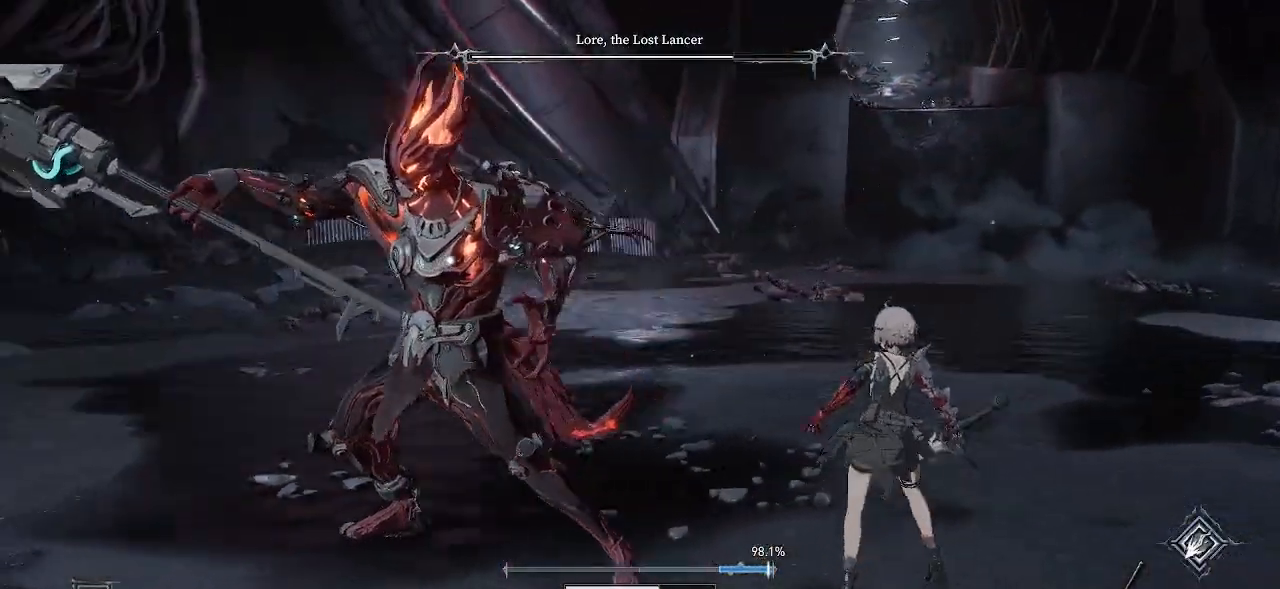
{"buttons": ["L1"], "left_stick": "up-left", "right_stick": "center", "events": [[150, "left_stick", "up-left"], [450, "L1", "down"]]}
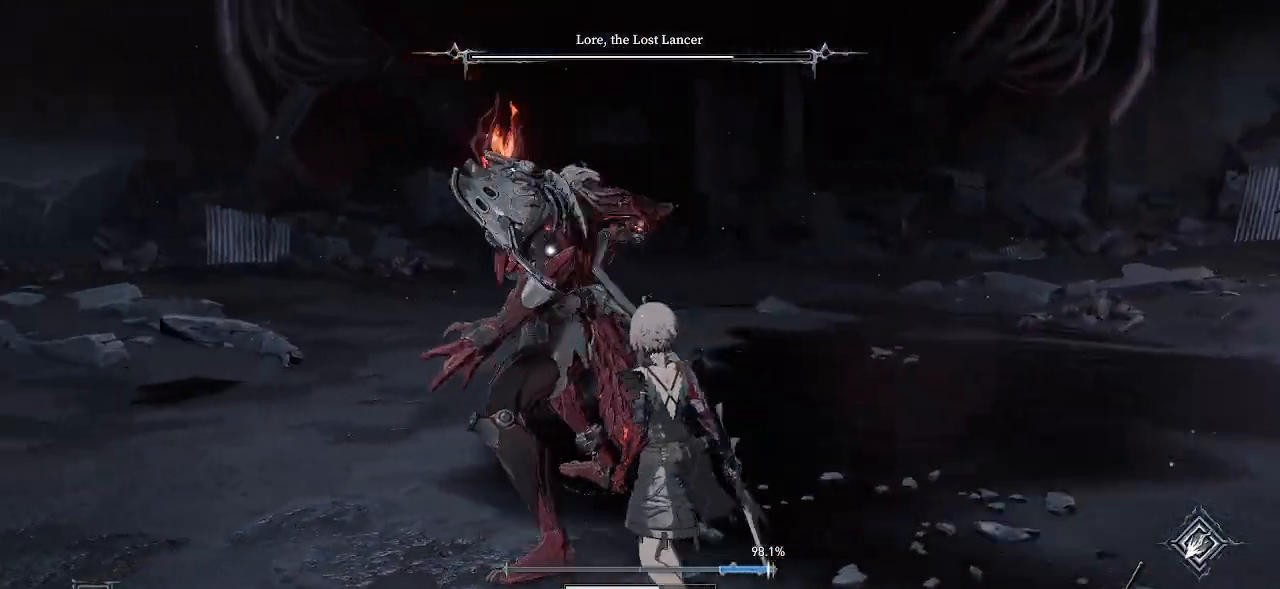
{"buttons": ["L1", "L2"], "left_stick": "center", "right_stick": "center"}
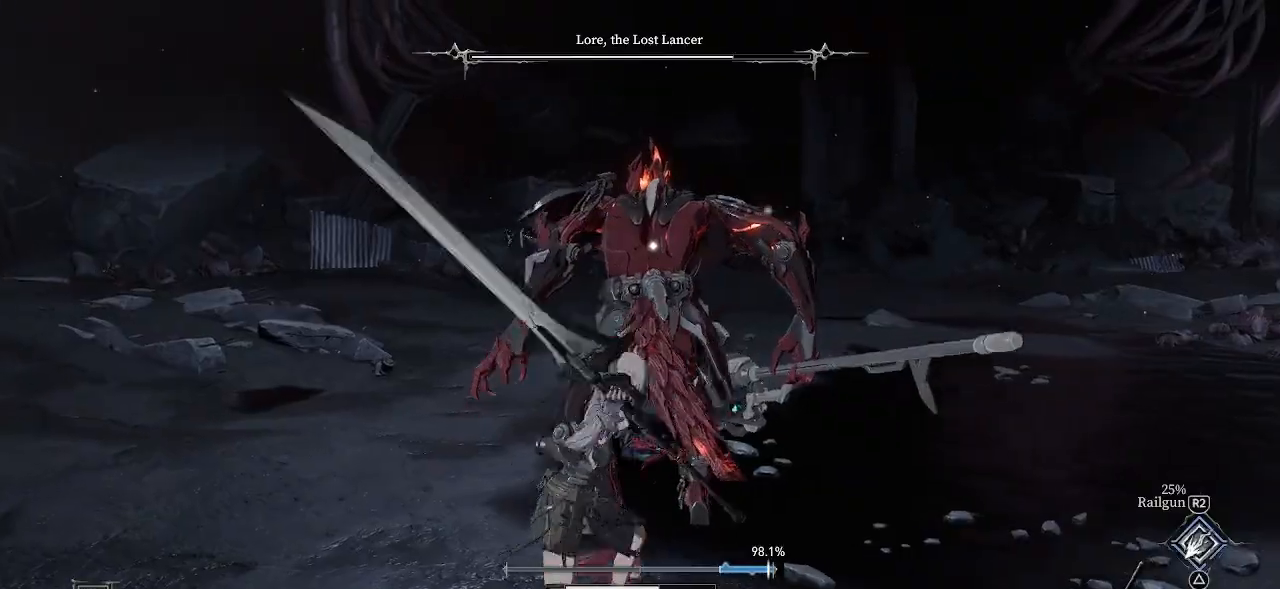
{"buttons": ["L1", "L2"], "left_stick": "center", "right_stick": "center", "events": []}
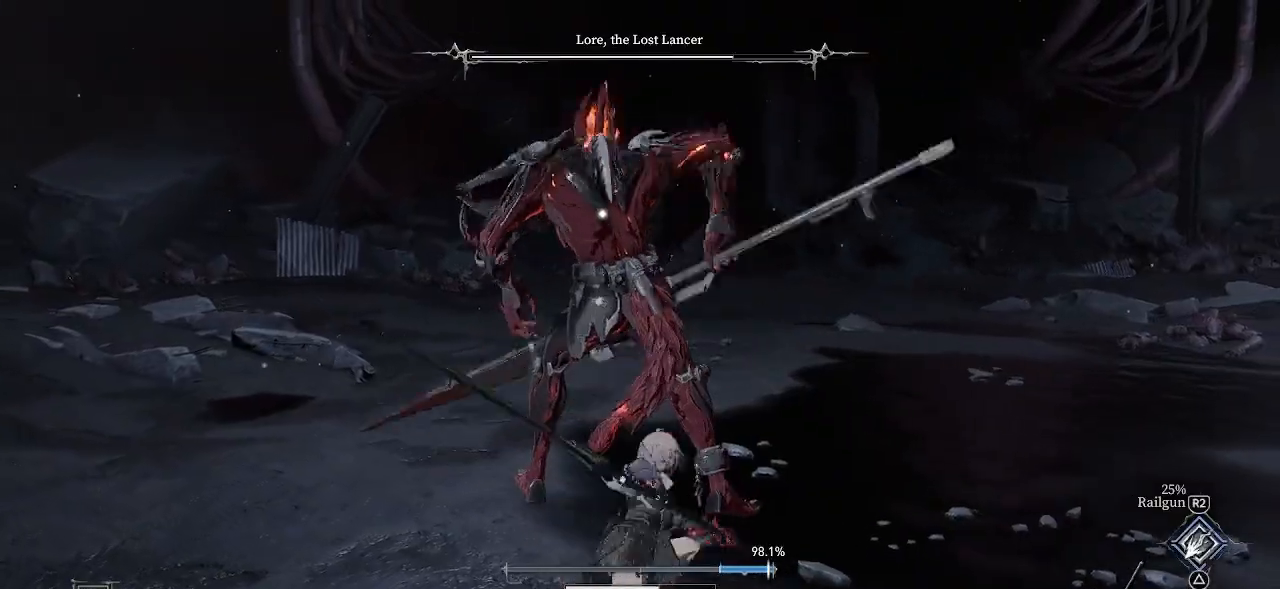
{"buttons": [], "left_stick": "center", "right_stick": "center", "events": [[117, "L2", "up"], [200, "L1", "up"]]}
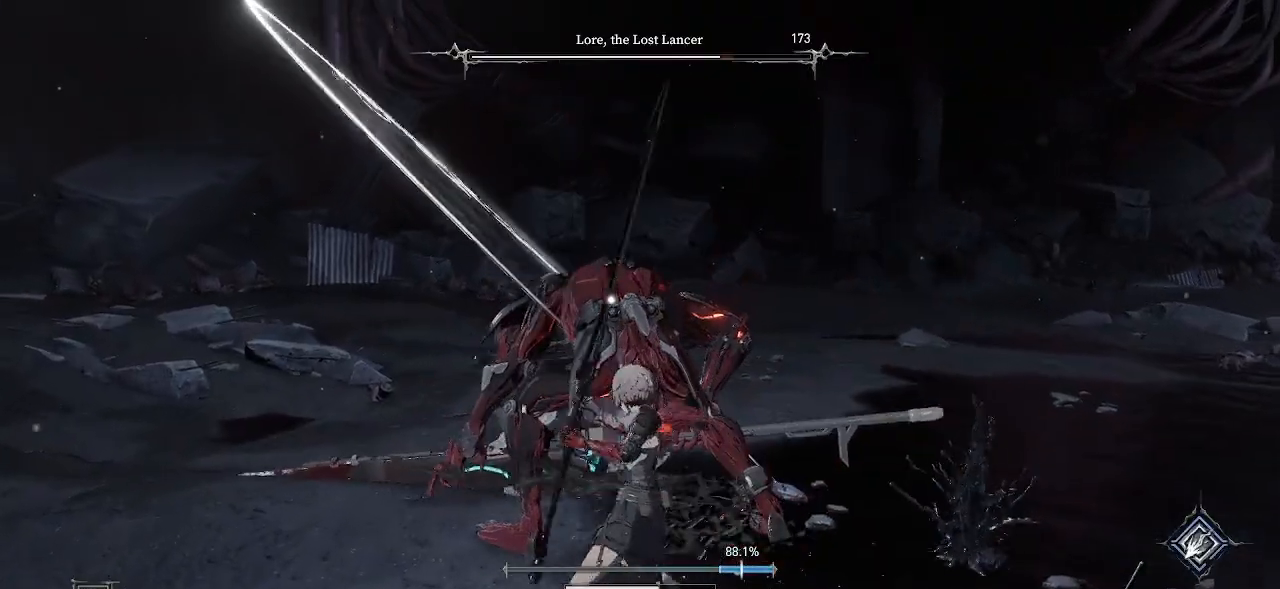
{"buttons": [], "left_stick": "center", "right_stick": "center", "events": []}
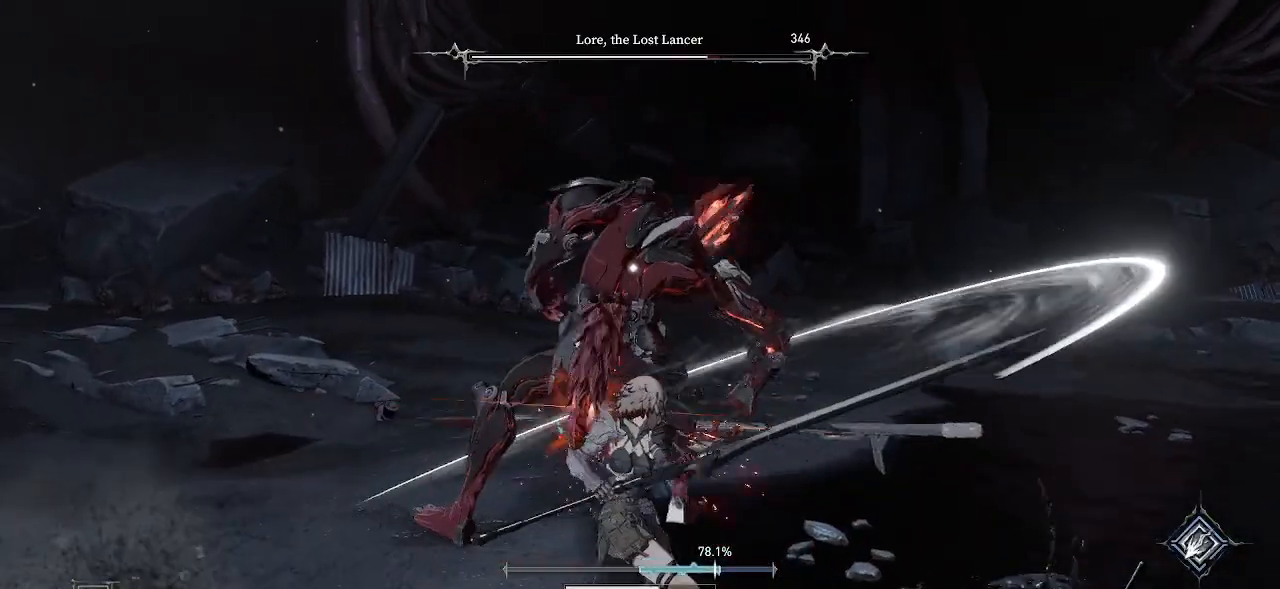
{"buttons": [], "left_stick": "down-right", "right_stick": "center", "events": [[150, "left_stick", "down"], [400, "left_stick", "down-right"]]}
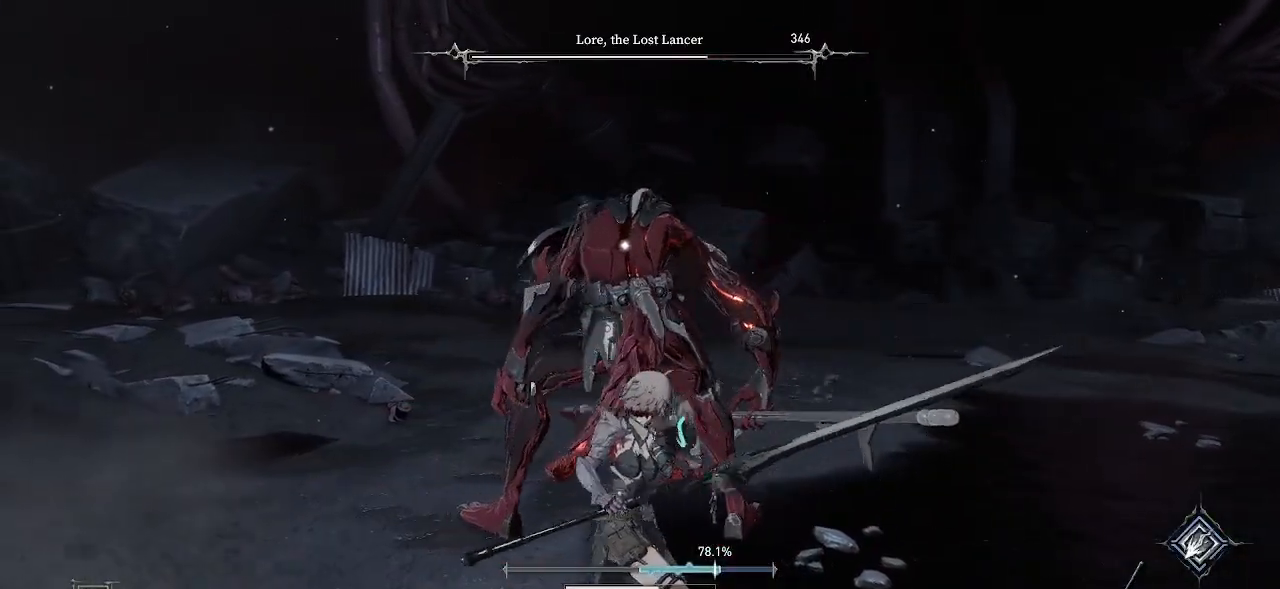
{"buttons": [], "left_stick": "down-right", "right_stick": "center", "events": []}